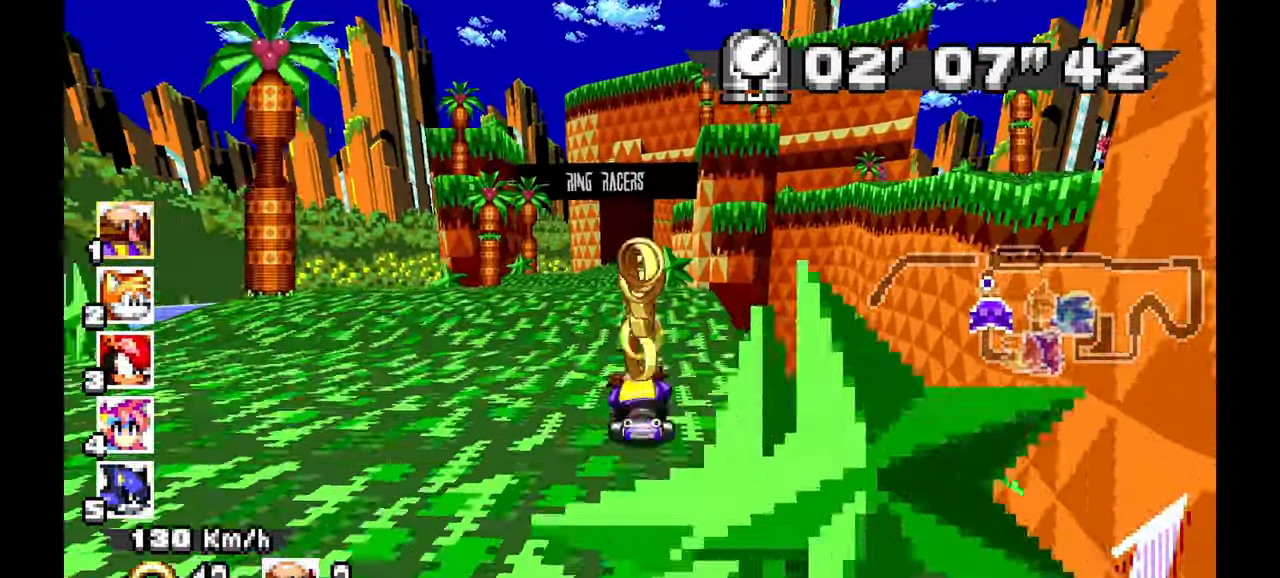
Gameplay with a controller (Xbox layout); each line is a JSON object with the inputs held at the frame after it (dt_ms = milliseconds from this image to that frame). "events" lists button and stick changes between this image and that frame as [ms after this image, input, new state], when the widget could be followed in between. Not read: HOME L2 L3 R1 R3 SELECT X.
{"dt_ms": 500, "buttons": ["A"], "left_stick": "center"}
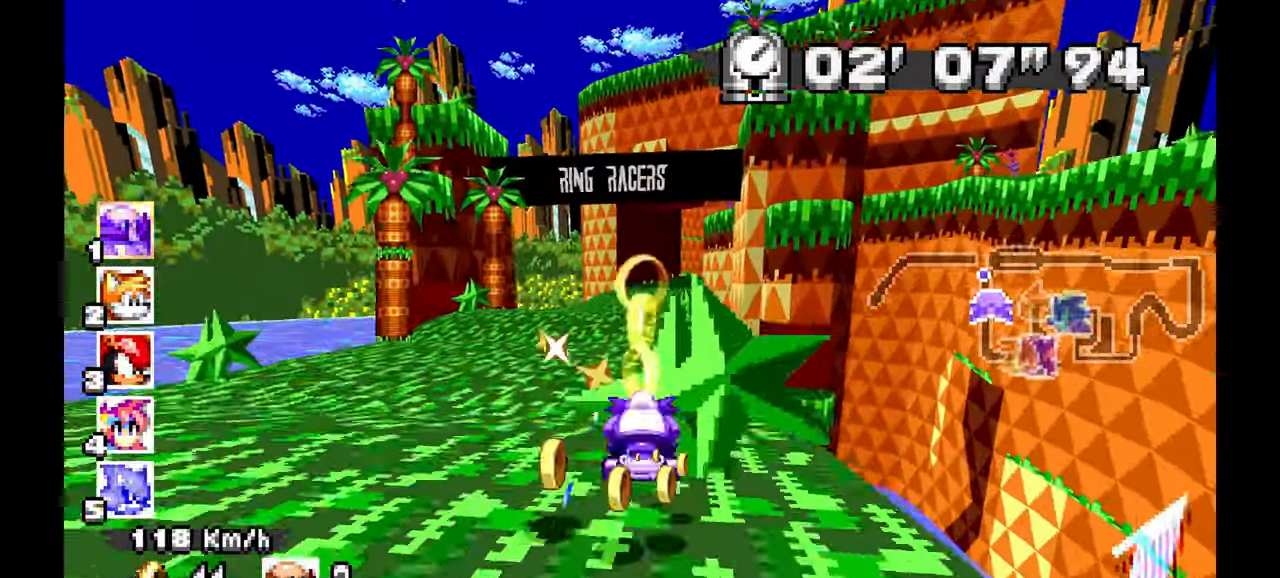
{"dt_ms": 1000, "buttons": ["A"], "left_stick": "center"}
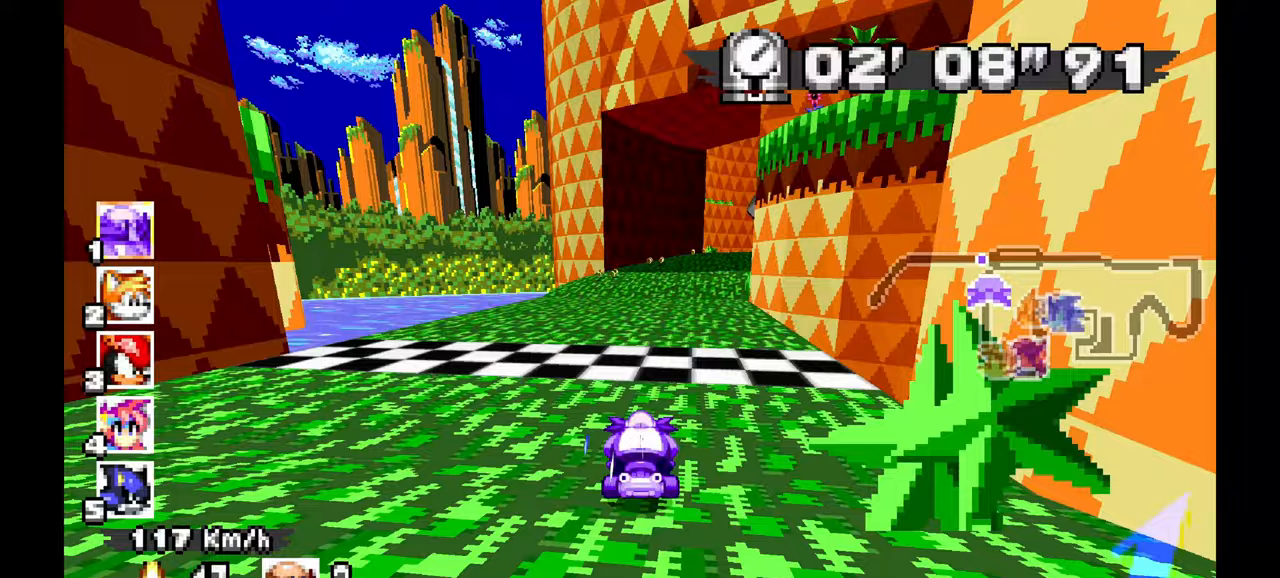
{"dt_ms": 1000, "buttons": [], "left_stick": "center", "events": [[150, "left_stick", "right"], [317, "left_stick", "left"], [433, "left_stick", "center"], [983, "A", "up"]]}
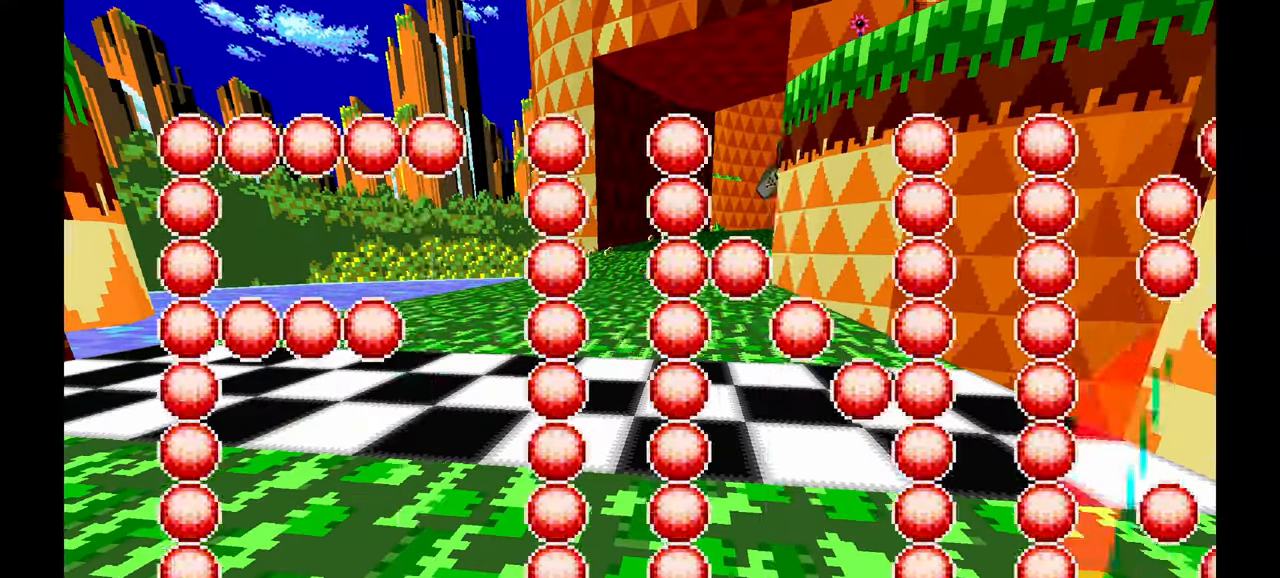
{"dt_ms": 500, "buttons": [], "left_stick": "center", "events": [[217, "A", "down"], [383, "A", "up"]]}
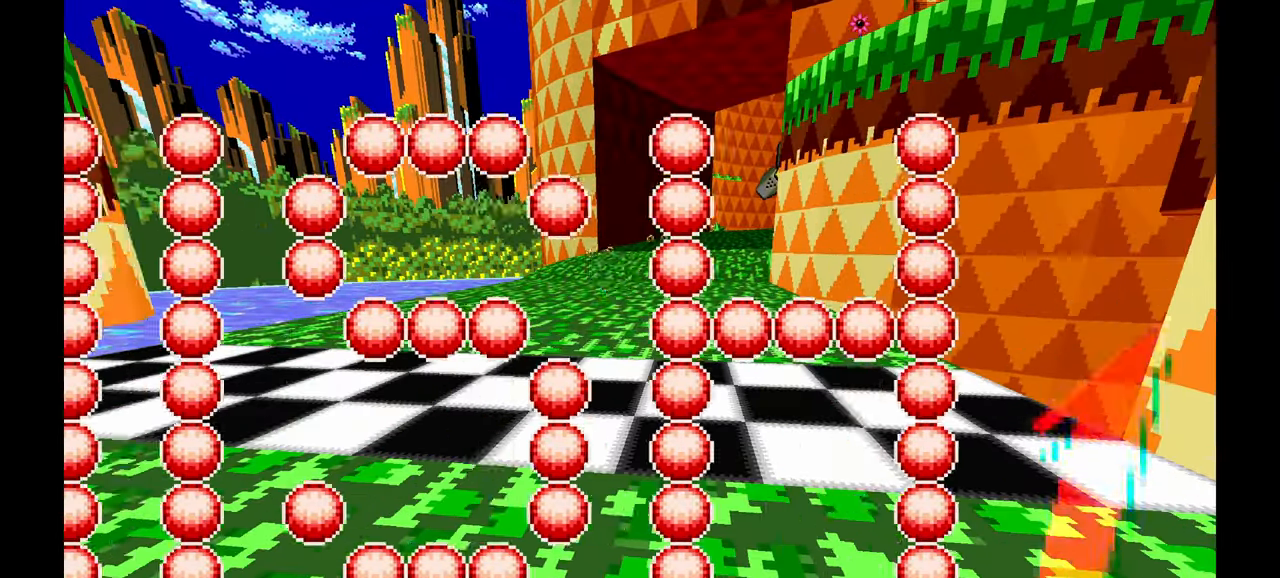
{"dt_ms": 500, "buttons": [], "left_stick": "center", "events": [[83, "A", "down"], [217, "A", "up"], [333, "A", "down"], [483, "A", "up"]]}
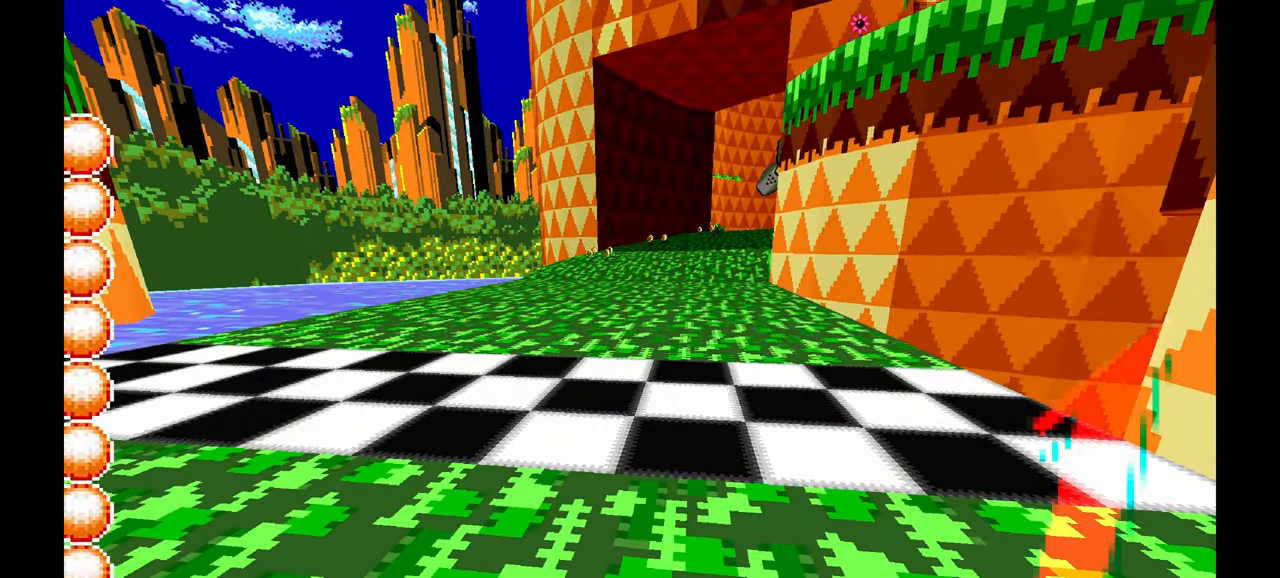
{"dt_ms": 500, "buttons": [], "left_stick": "center", "events": []}
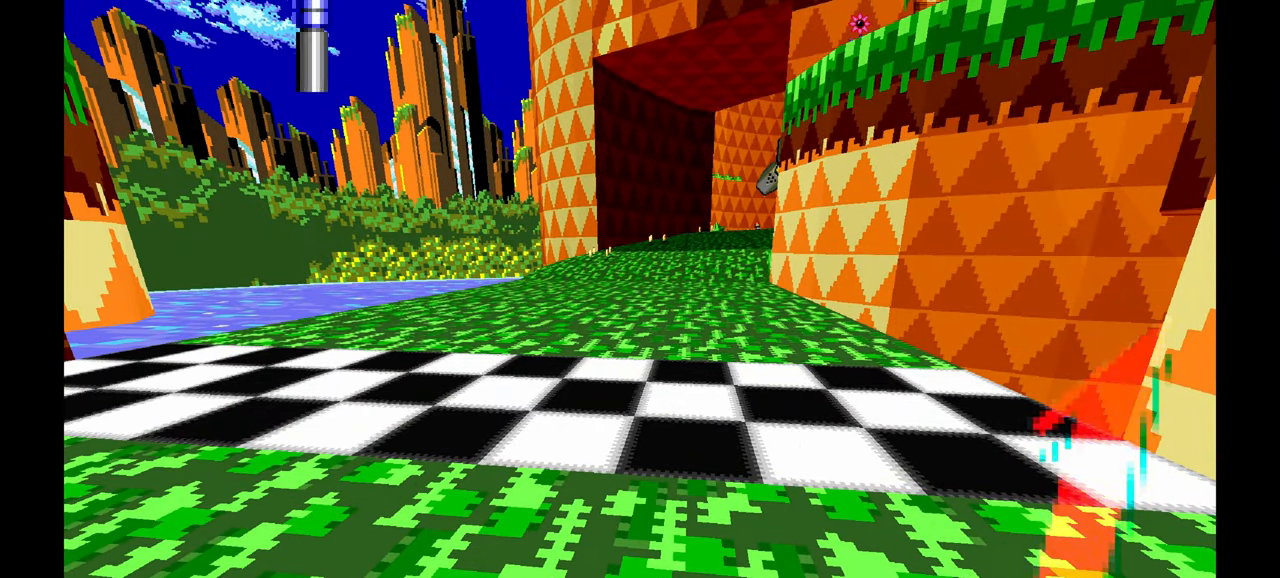
{"dt_ms": 500, "buttons": [], "left_stick": "center", "events": []}
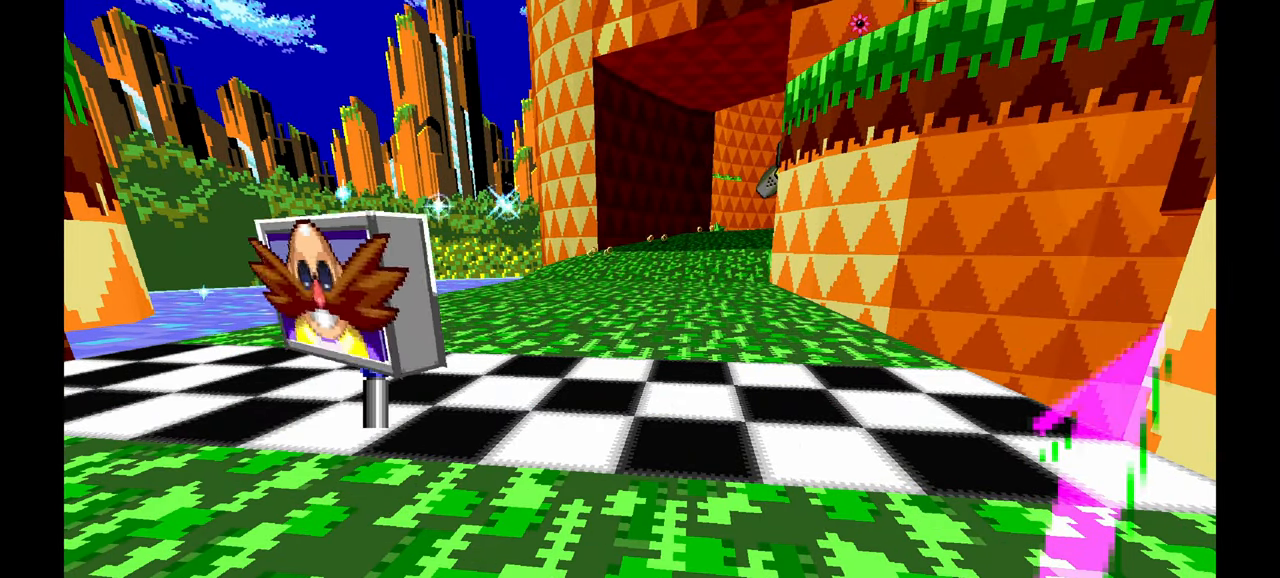
{"dt_ms": 500, "buttons": [], "left_stick": "center", "events": [[150, "A", "down"], [300, "A", "up"]]}
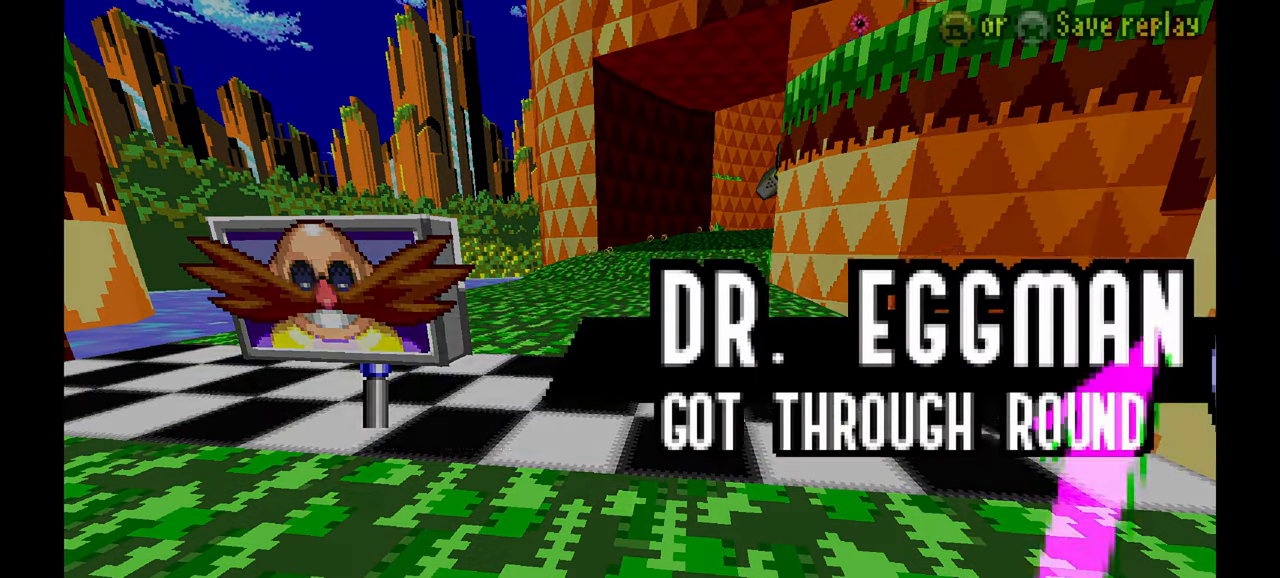
{"dt_ms": 500, "buttons": ["A"], "left_stick": "center", "events": [[417, "A", "down"]]}